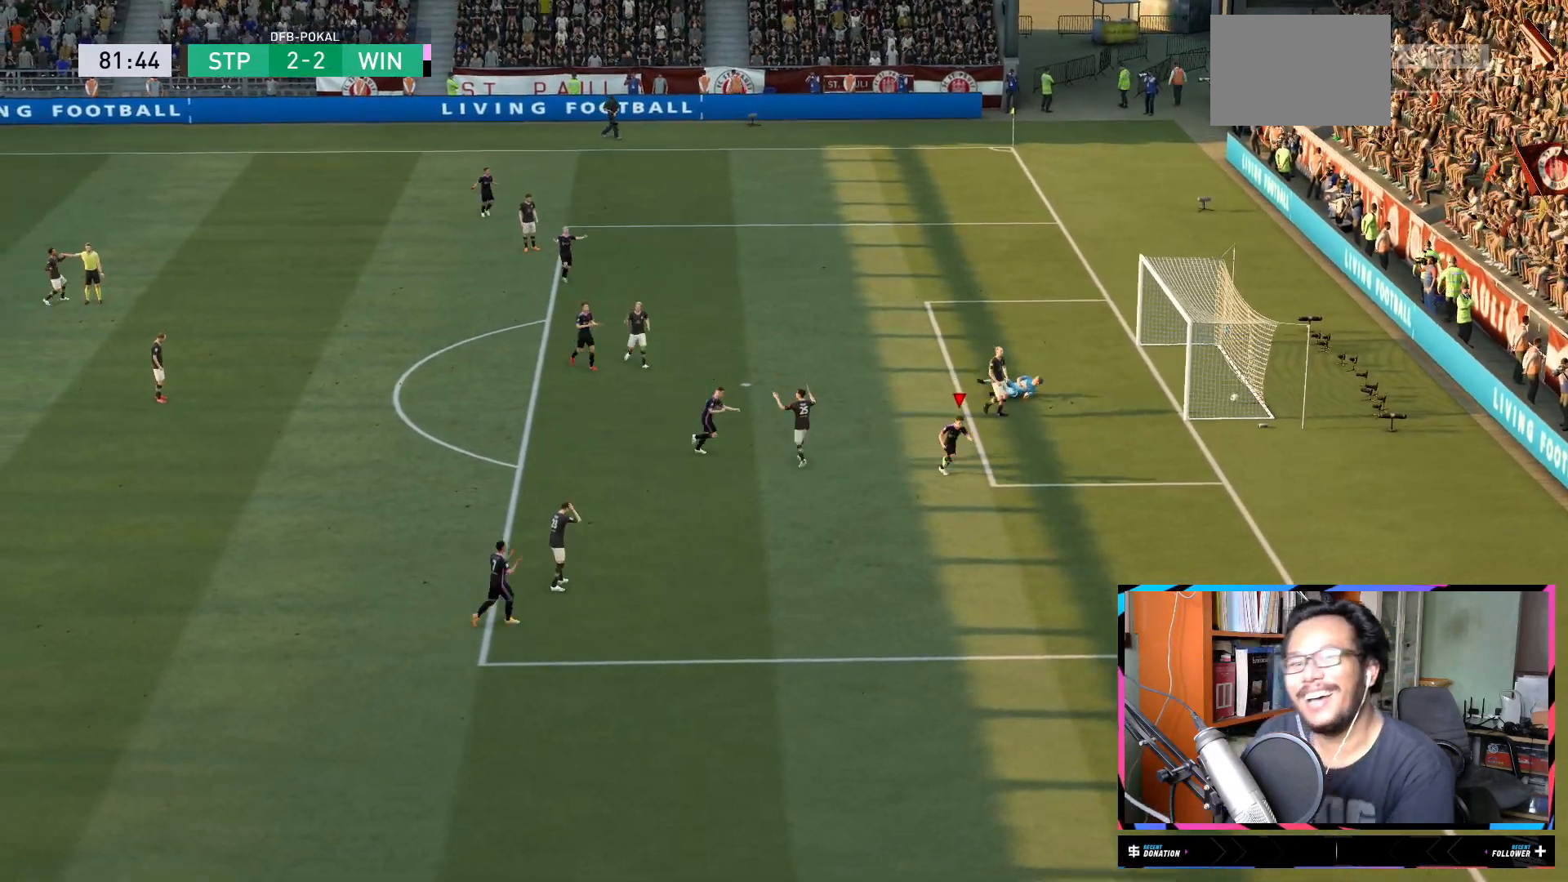
Gameplay with a controller (Xbox layout); each line is a JSON object with the inputs held at the frame after it. "events" lists button and stick changes between this image and that frame as [ms after this image, input, new state], when the widget could be followed in between. Not read: L3 R3.
{"buttons": ["R2"], "left_stick": "down", "right_stick": "center", "events": [[401, "left_stick", "down"]]}
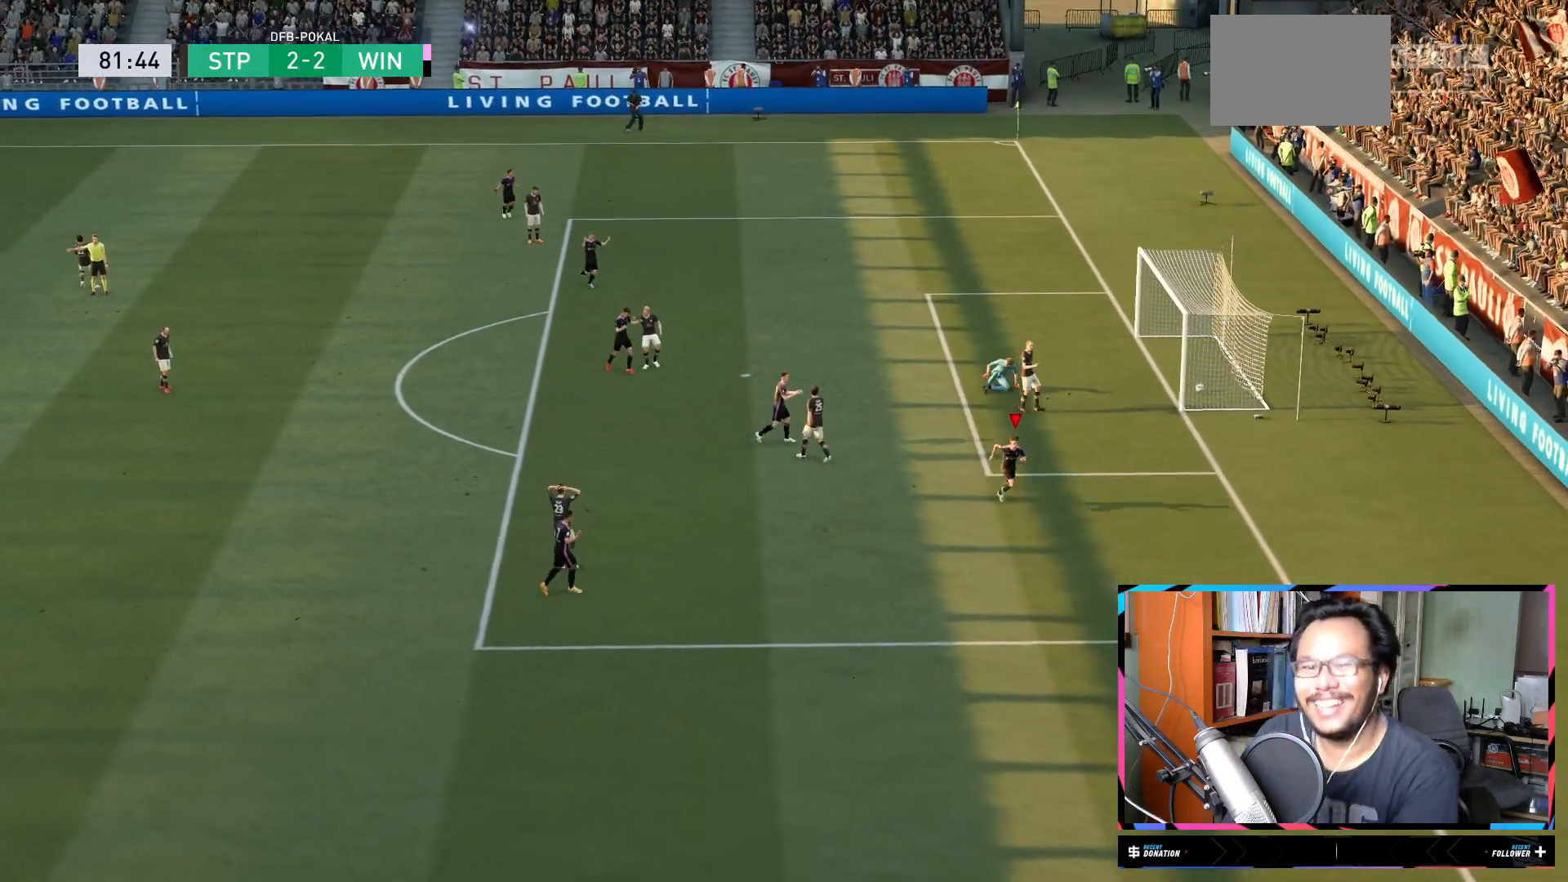
{"buttons": ["R2"], "left_stick": "down", "right_stick": "center", "events": []}
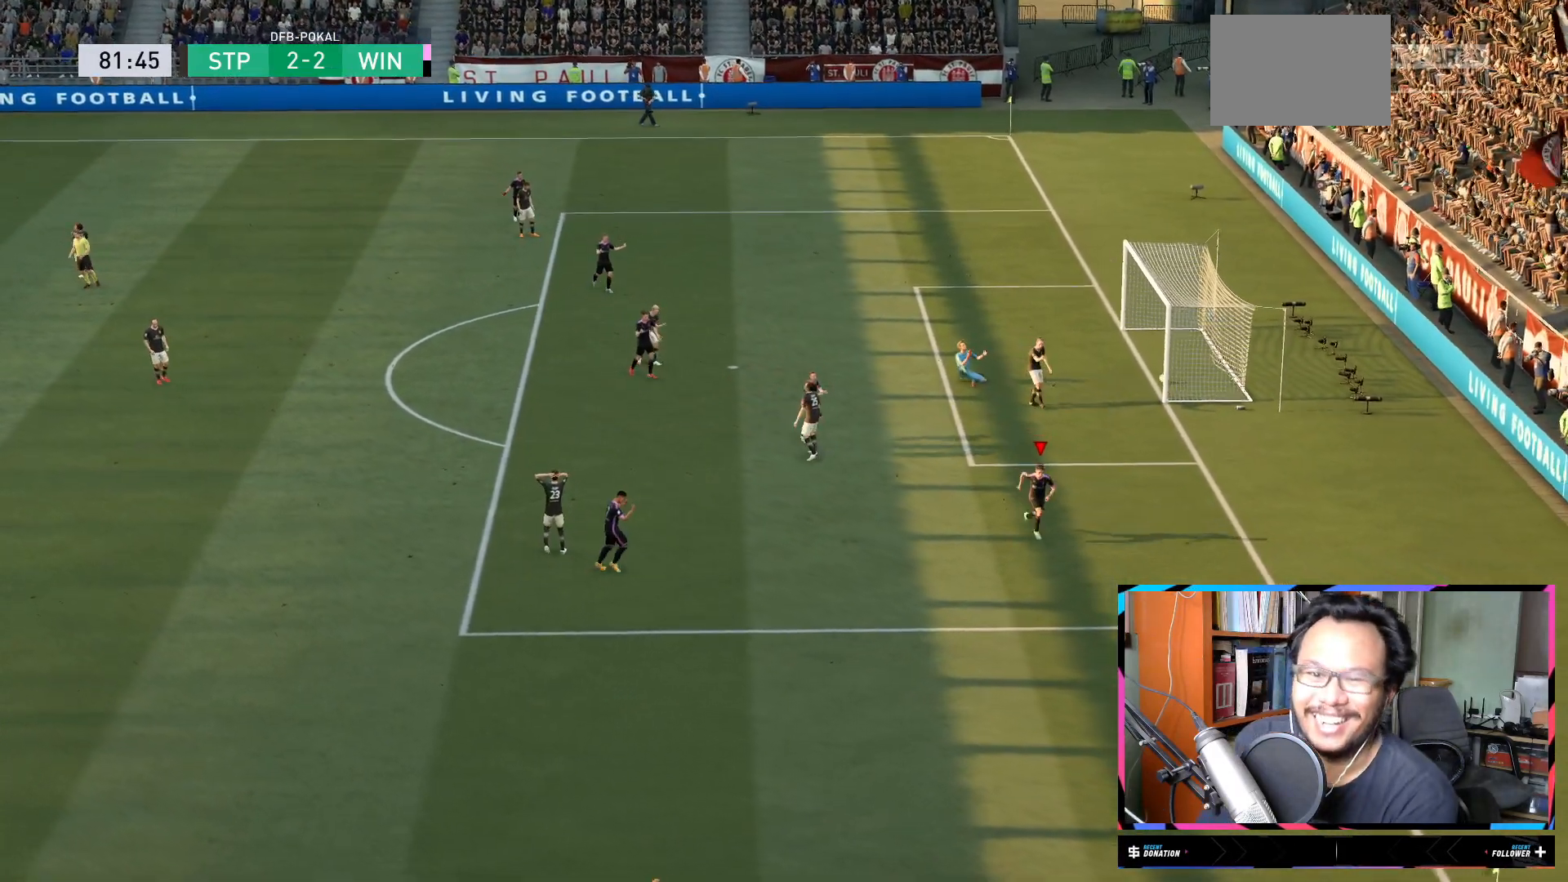
{"buttons": ["R2"], "left_stick": "down", "right_stick": "center", "events": []}
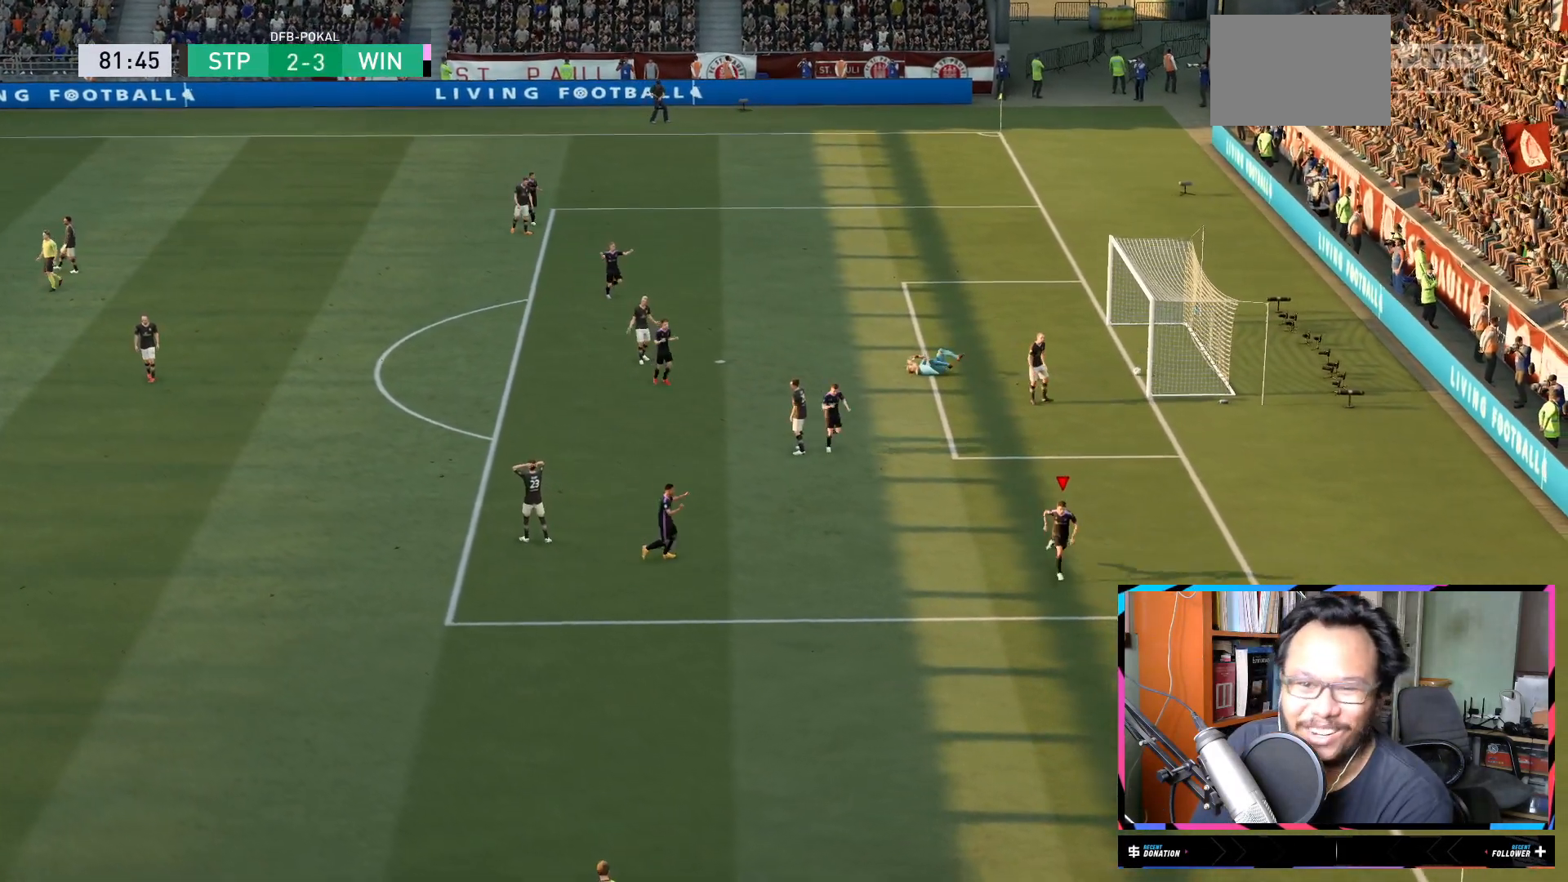
{"buttons": ["R2"], "left_stick": "center", "right_stick": "center", "events": [[433, "left_stick", "center"]]}